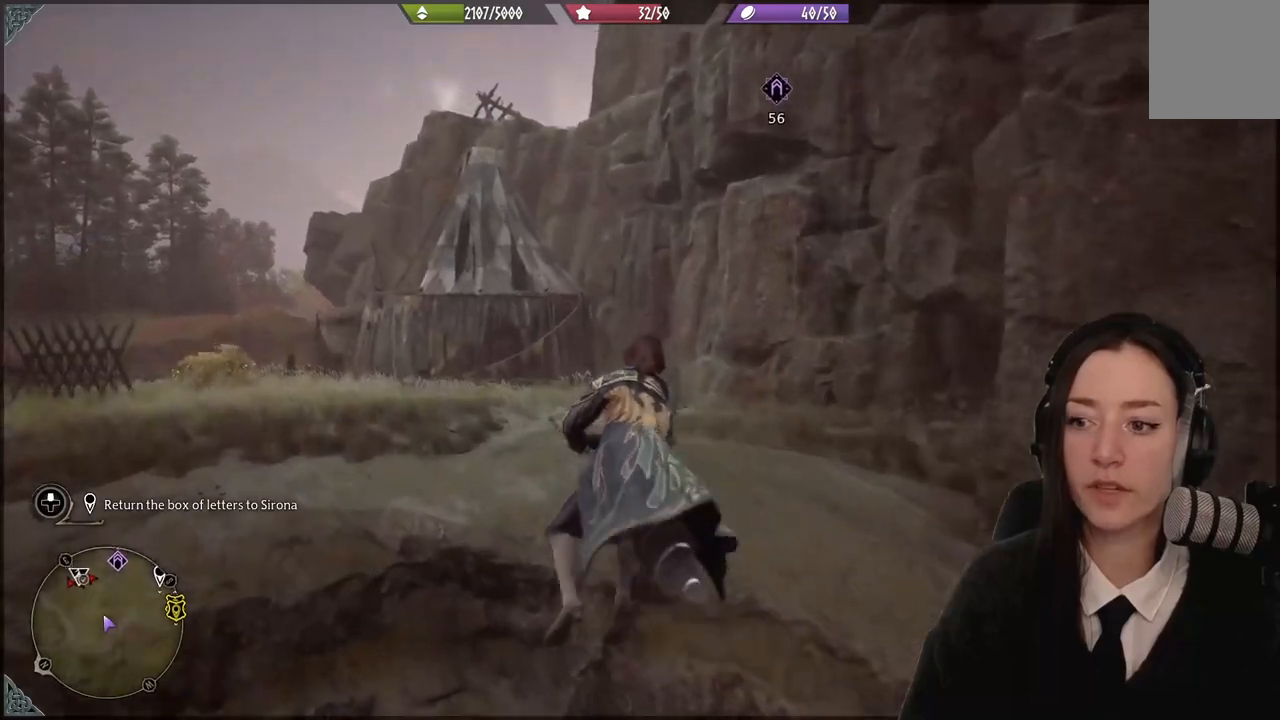
Gameplay with a controller (Xbox layout); each line is a JSON object with the inputs held at the frame after it. "events" lists button and stick changes between this image and that frame as [ms after this image, input, new state], when the widget could be followed in between. Not read: L3 Z.
{"buttons": ["R2"], "left_stick": "up-left", "right_stick": "up-right", "events": []}
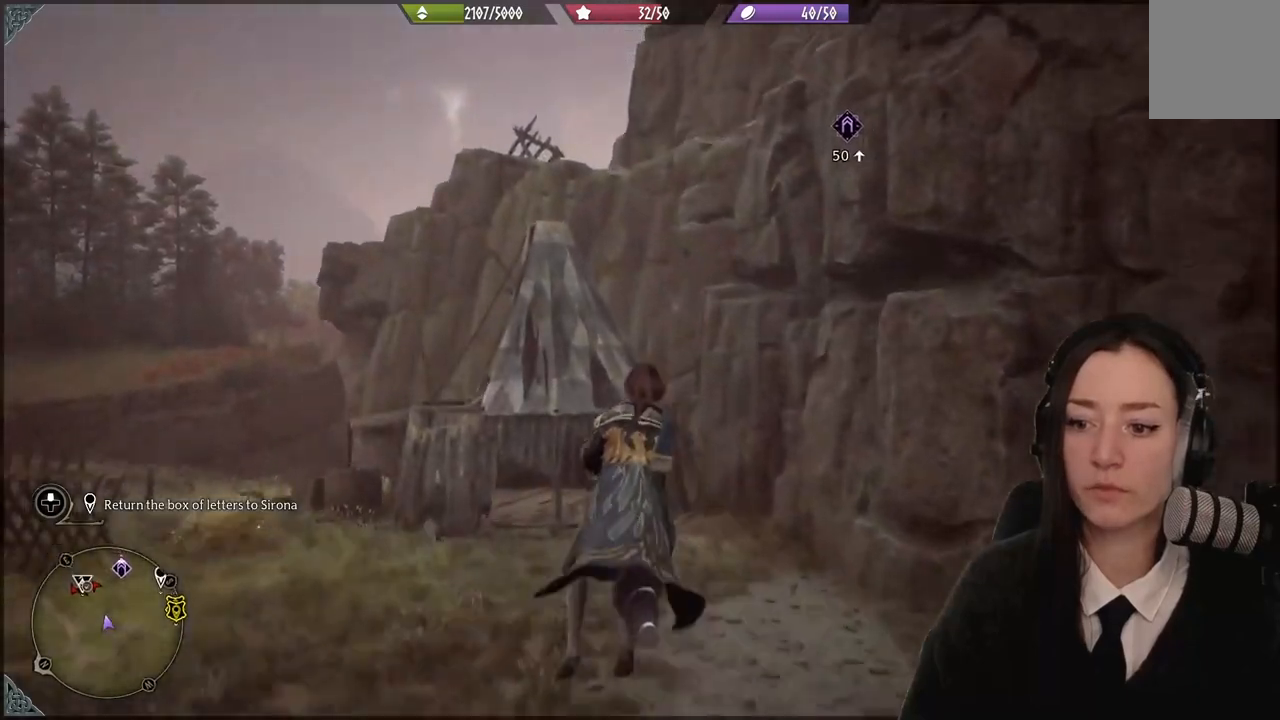
{"buttons": ["R2"], "left_stick": "up-left", "right_stick": "up-right", "events": []}
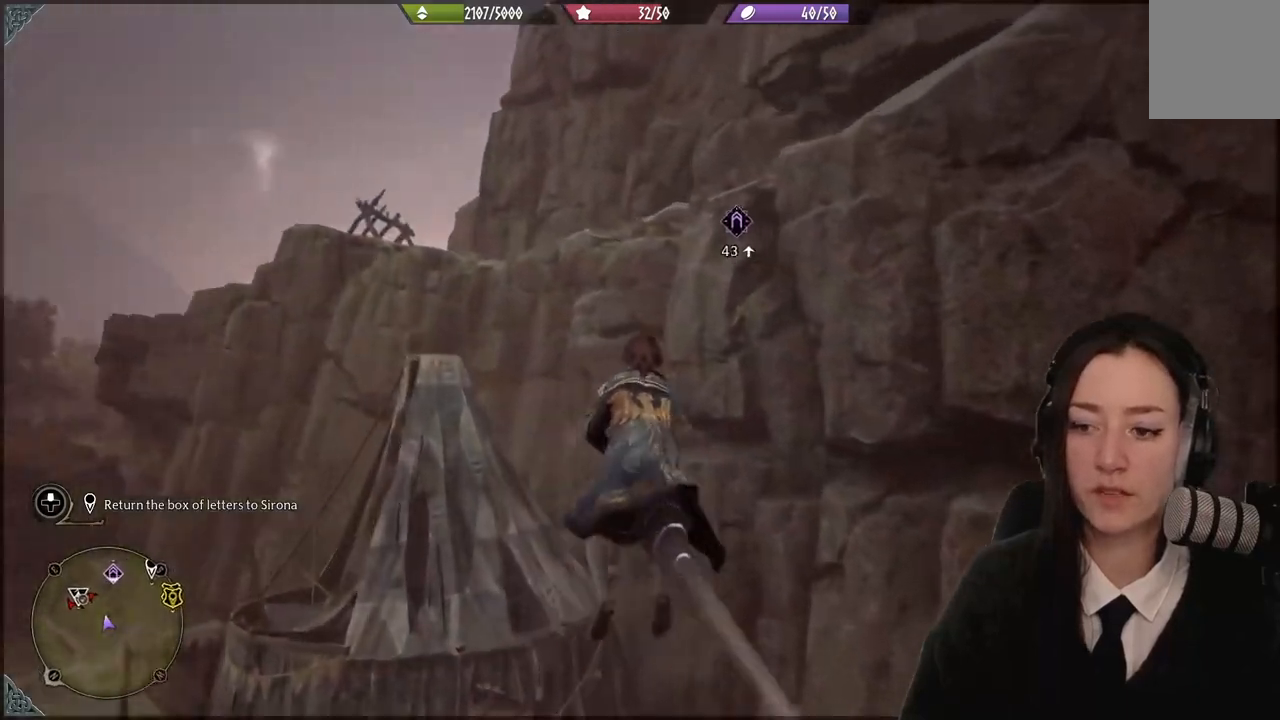
{"buttons": ["R2"], "left_stick": "up-left", "right_stick": "up-right", "events": []}
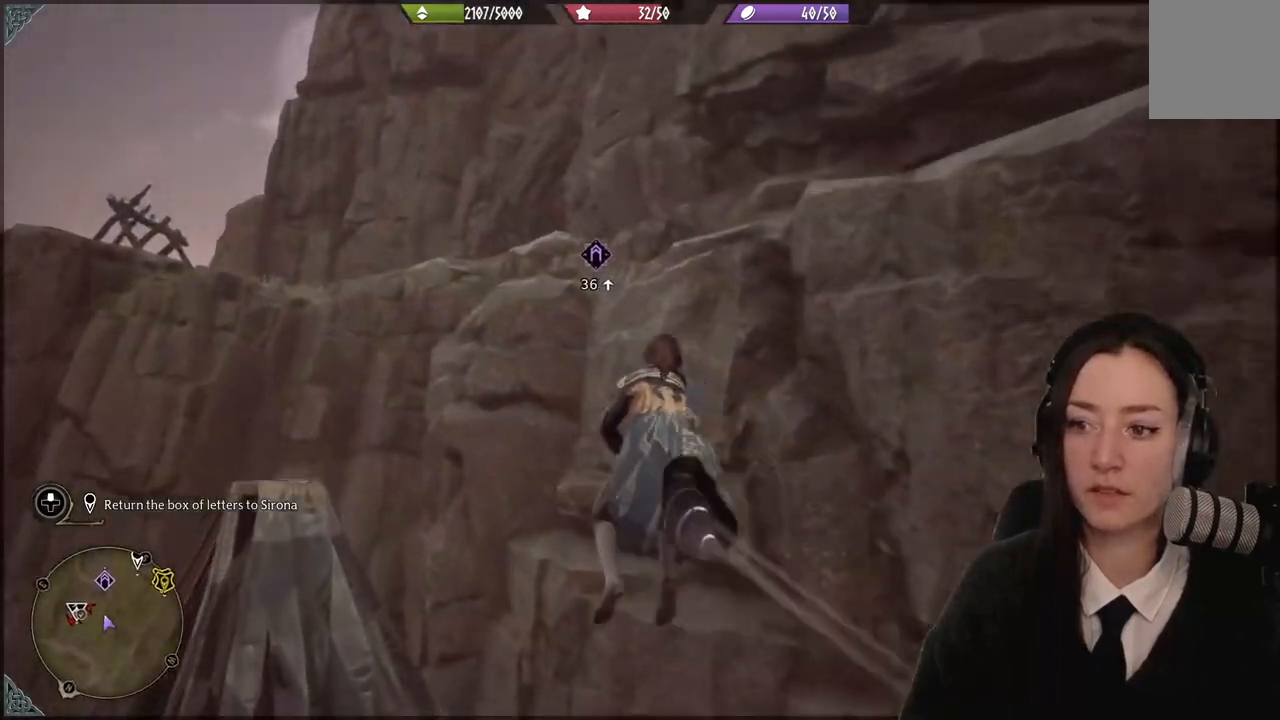
{"buttons": ["R2"], "left_stick": "up-left", "right_stick": "up-right", "events": []}
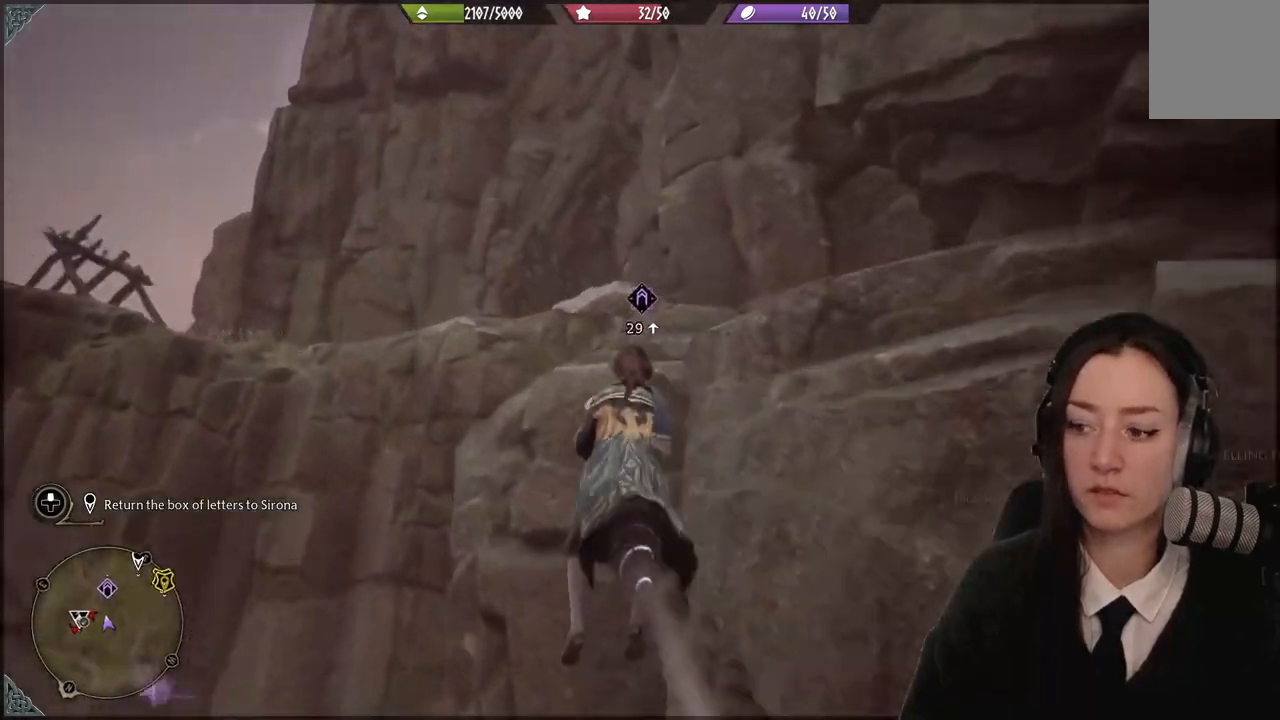
{"buttons": ["R2"], "left_stick": "up-left", "right_stick": "up-right", "events": []}
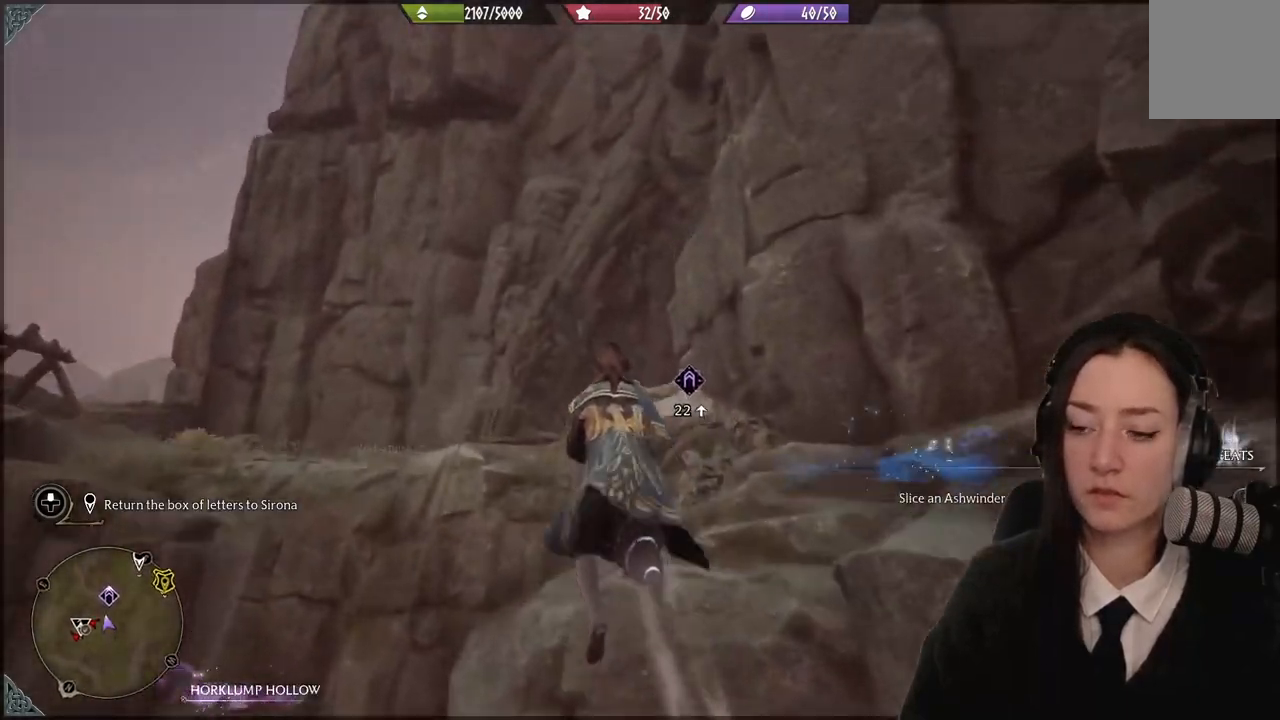
{"buttons": [], "left_stick": "up-left", "right_stick": "down-right", "events": [[234, "R2", "up"], [267, "right_stick", "down-right"]]}
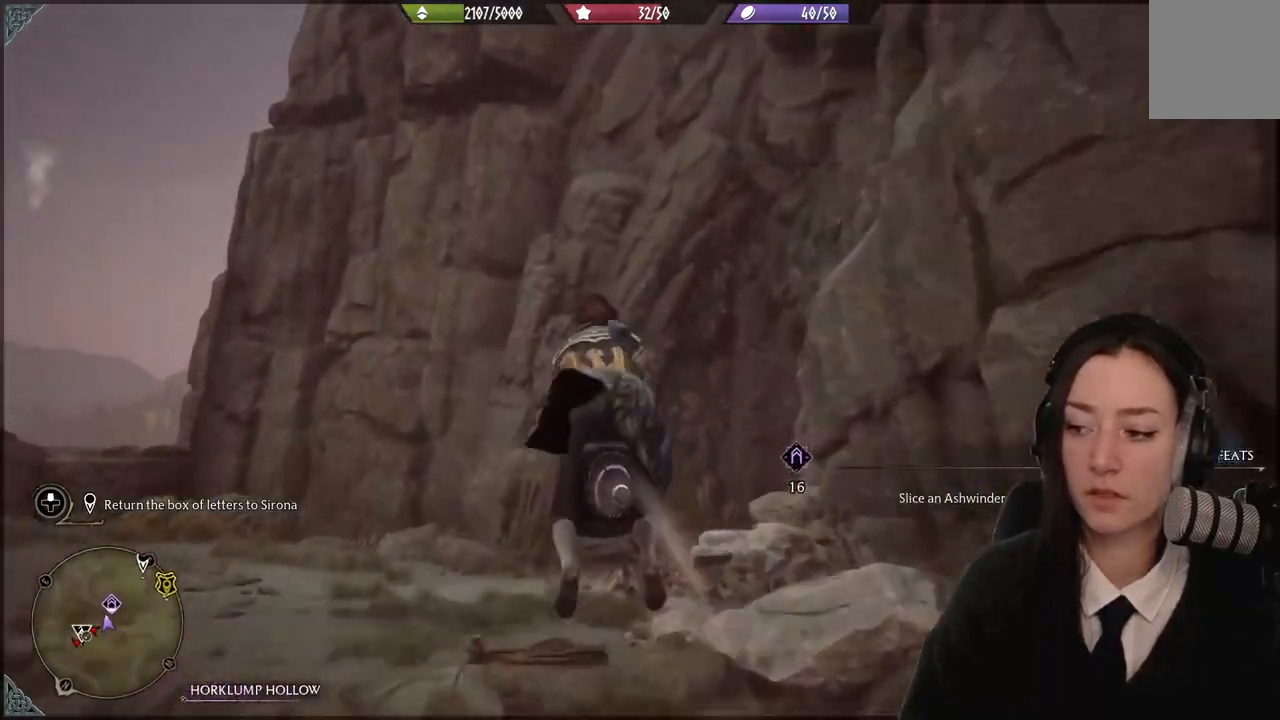
{"buttons": [], "left_stick": "up", "right_stick": "down-right", "events": [[200, "left_stick", "up"]]}
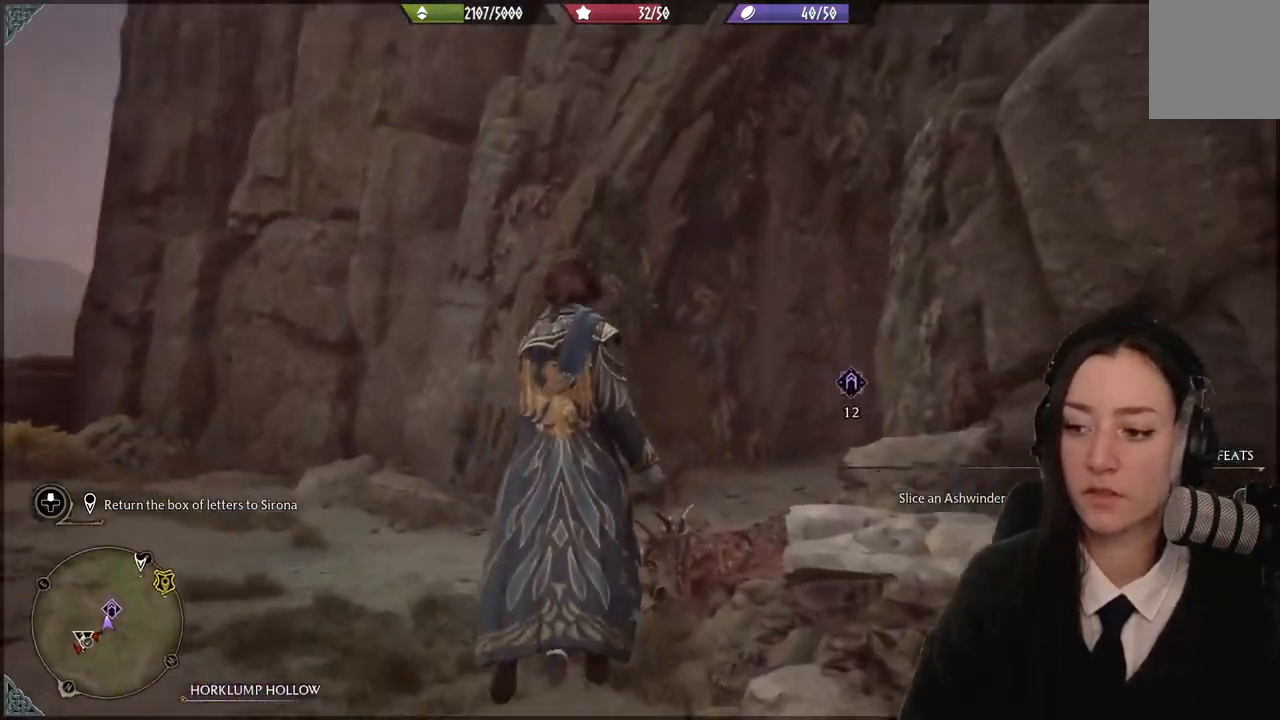
{"buttons": [], "left_stick": "up", "right_stick": "center", "events": [[367, "right_stick", "center"]]}
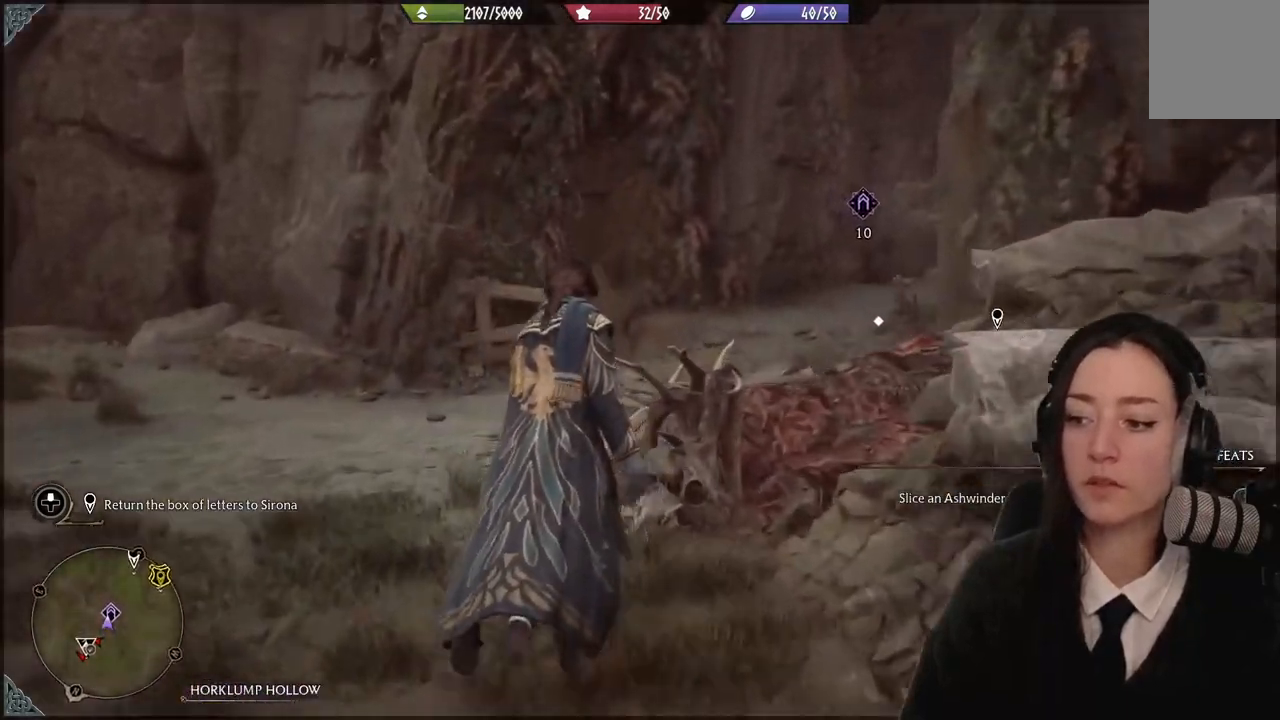
{"buttons": [], "left_stick": "center", "right_stick": "down-right", "events": [[33, "B", "down"], [200, "B", "up"], [200, "left_stick", "right"], [300, "left_stick", "center"], [500, "right_stick", "down-right"]]}
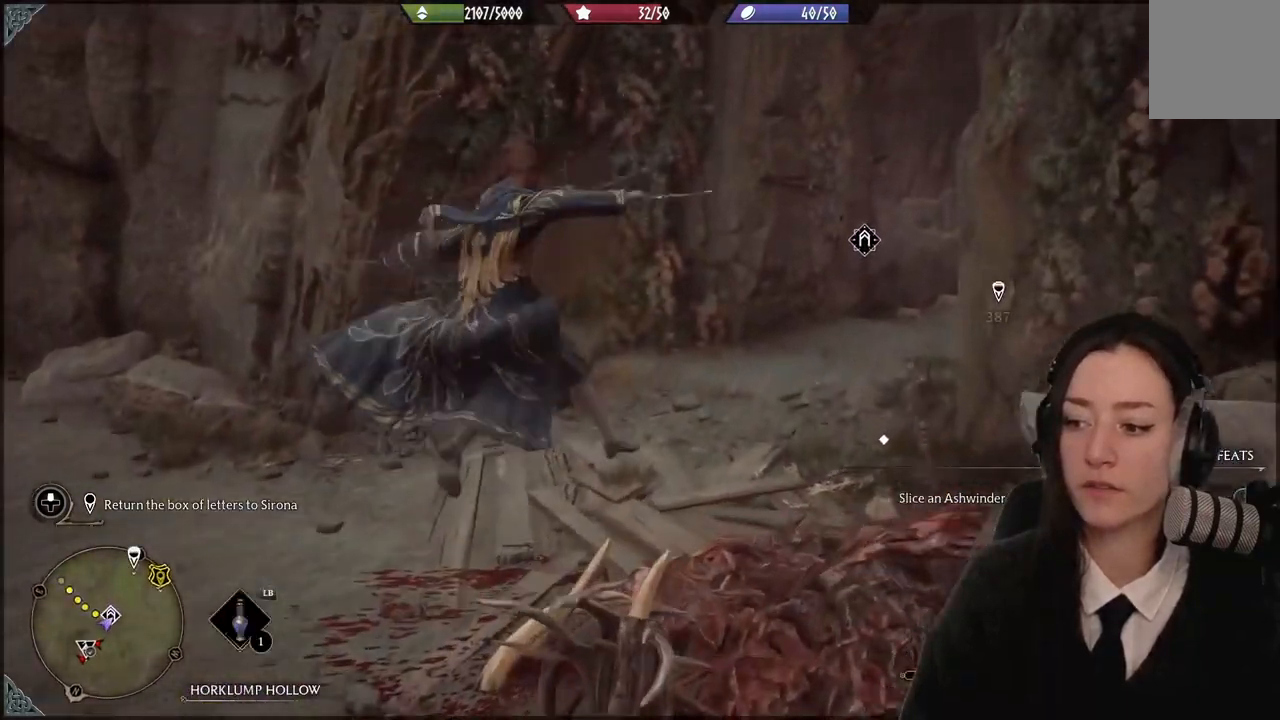
{"buttons": [], "left_stick": "up", "right_stick": "center", "events": [[34, "left_stick", "right"], [167, "left_stick", "up"], [167, "right_stick", "center"], [367, "X", "down"], [501, "X", "up"]]}
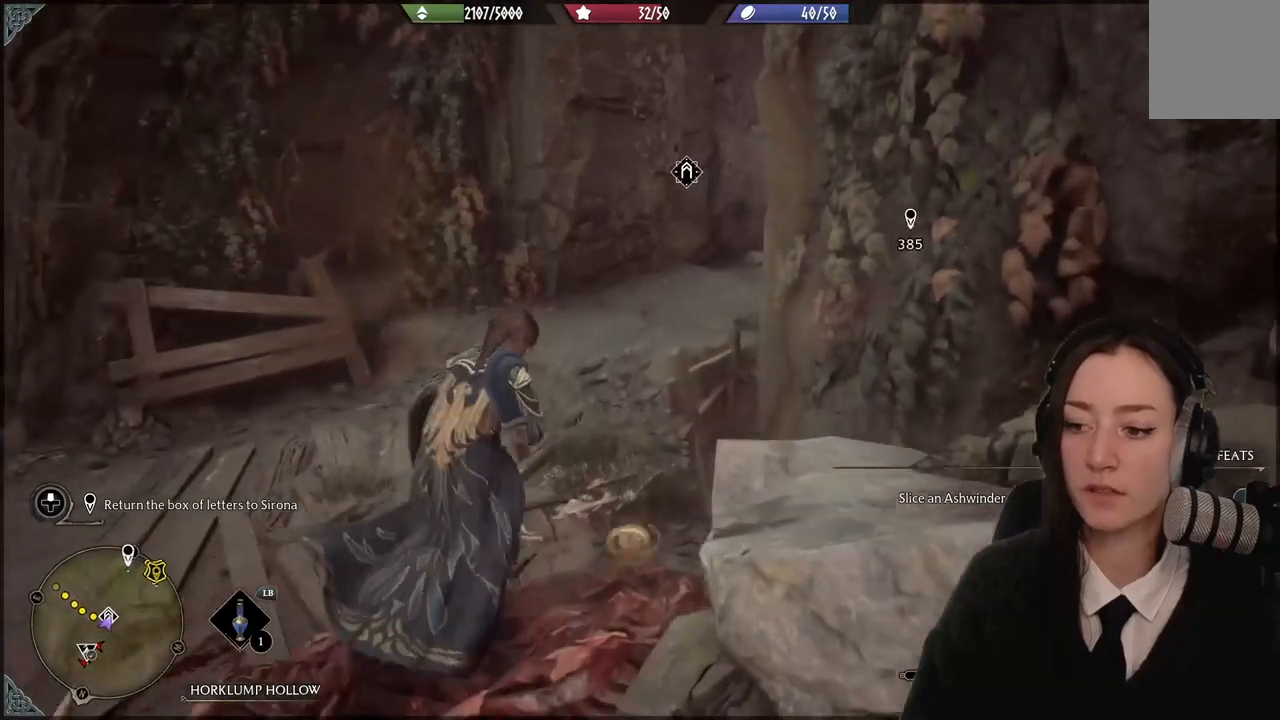
{"buttons": [], "left_stick": "up", "right_stick": "right", "events": [[67, "X", "down"], [167, "X", "up"], [467, "right_stick", "right"]]}
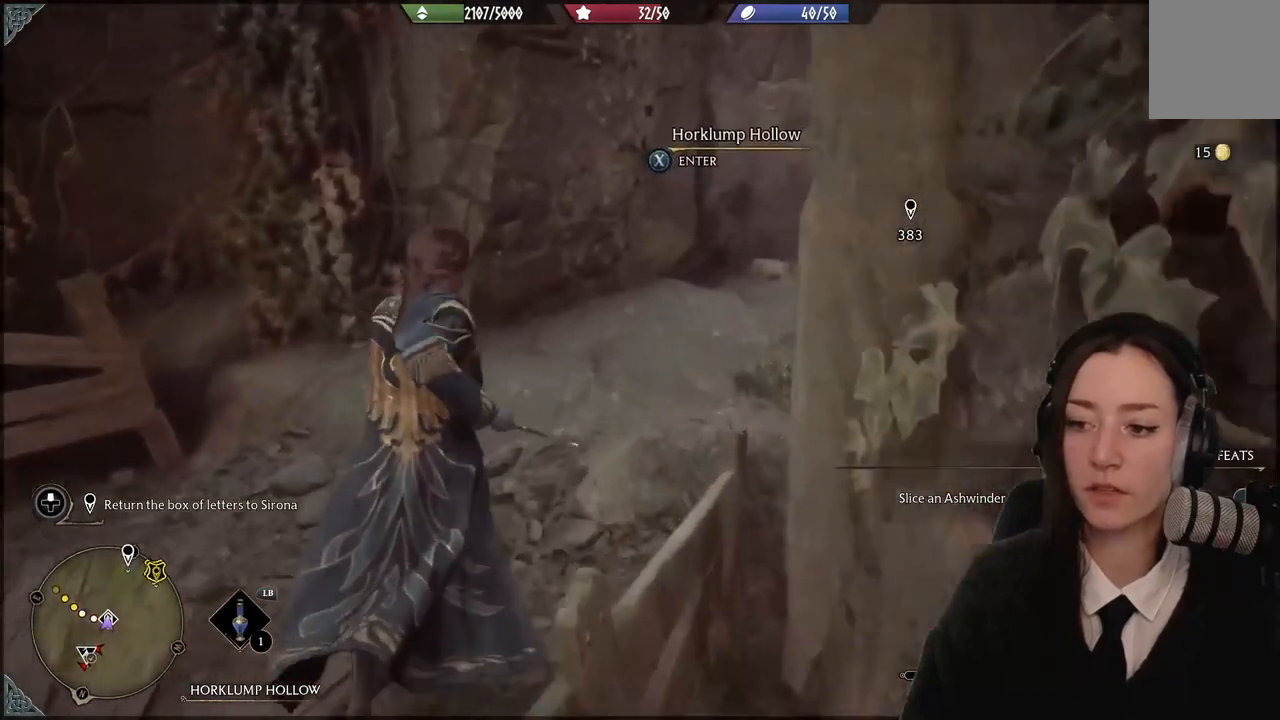
{"buttons": [], "left_stick": "center", "right_stick": "center", "events": [[367, "right_stick", "center"], [434, "left_stick", "center"]]}
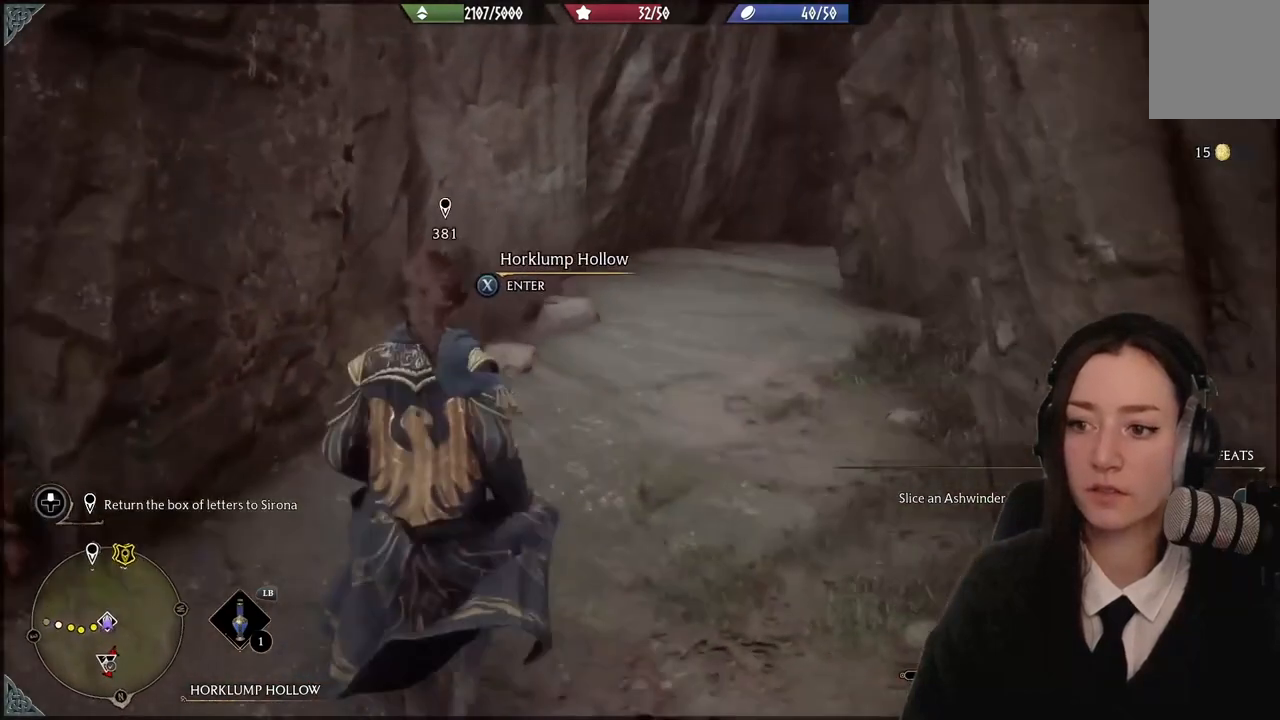
{"buttons": [], "left_stick": "center", "right_stick": "up-right", "events": [[300, "right_stick", "up-right"]]}
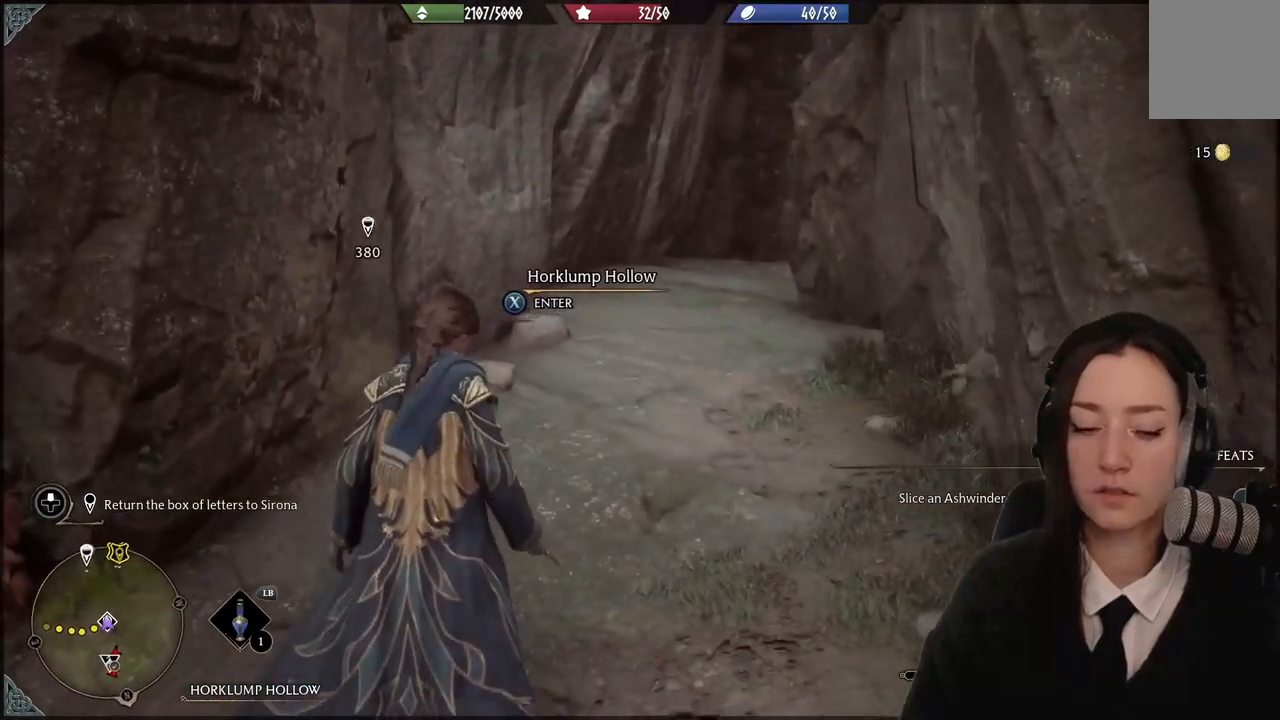
{"buttons": [], "left_stick": "center", "right_stick": "center", "events": [[267, "right_stick", "center"]]}
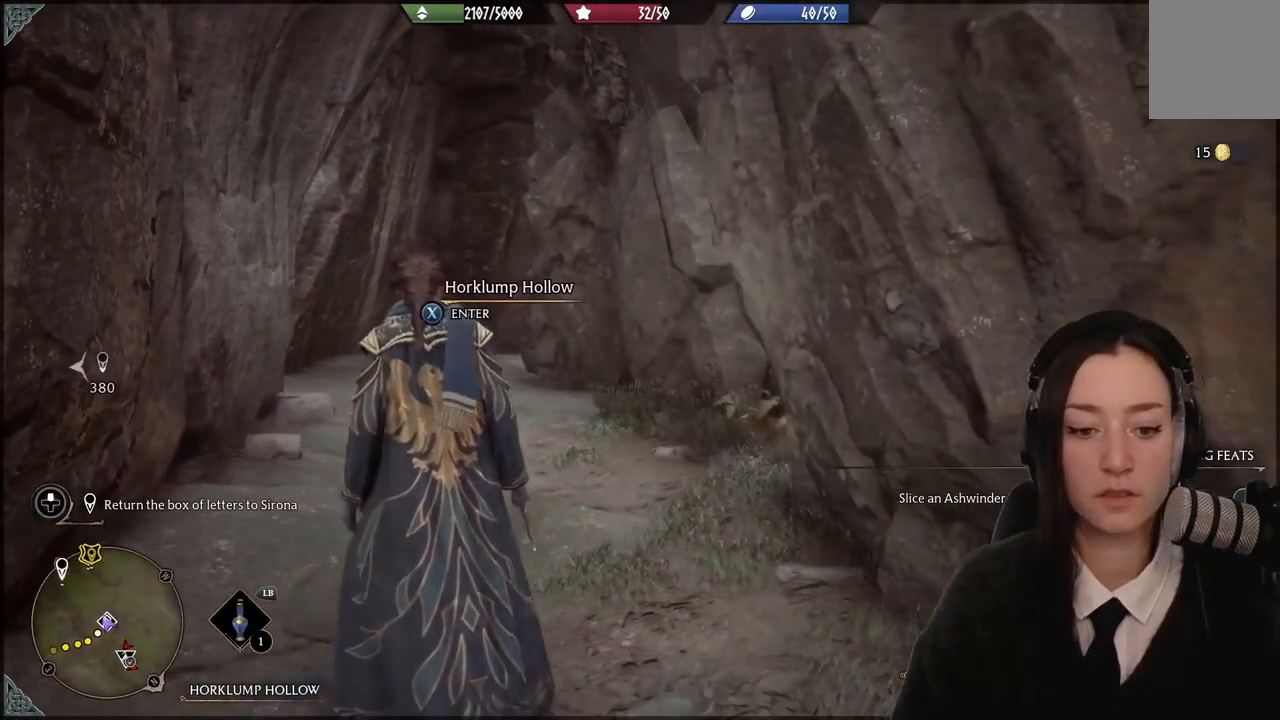
{"buttons": [], "left_stick": "center", "right_stick": "center", "events": []}
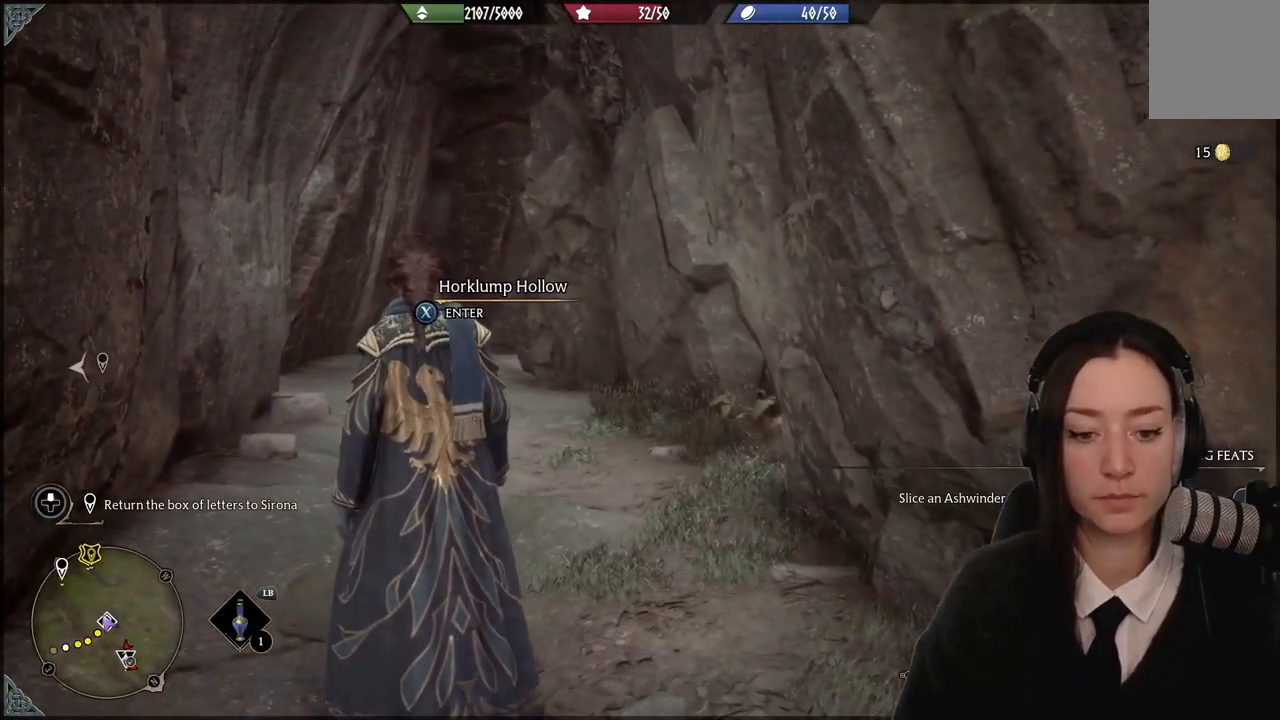
{"buttons": ["X"], "left_stick": "center", "right_stick": "center", "events": [[267, "X", "down"]]}
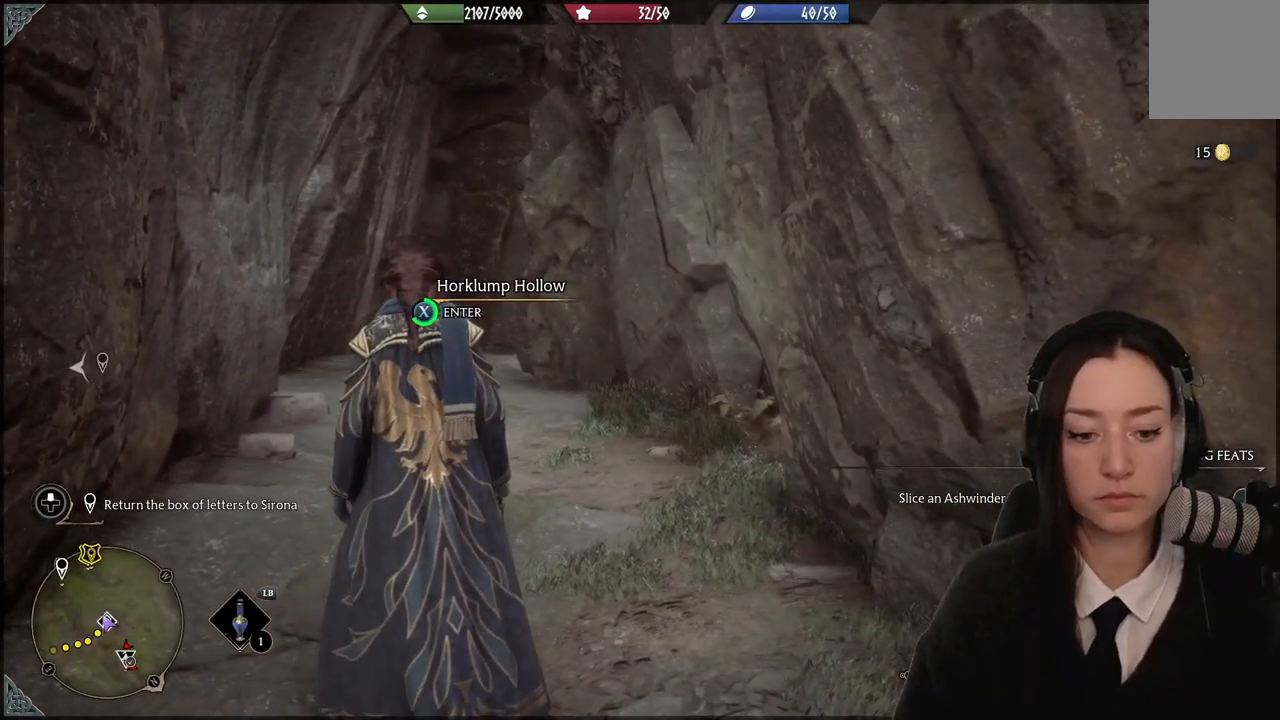
{"buttons": ["X"], "left_stick": "center", "right_stick": "center", "events": []}
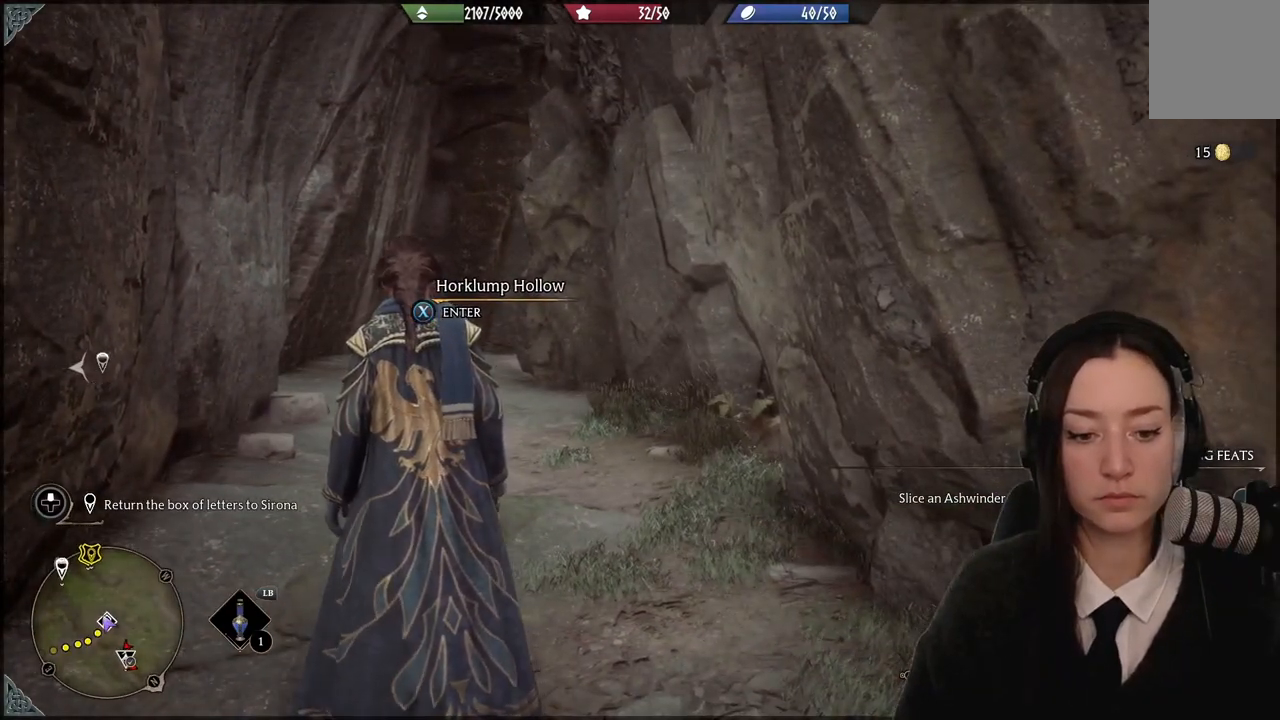
{"buttons": ["X"], "left_stick": "center", "right_stick": "center", "events": []}
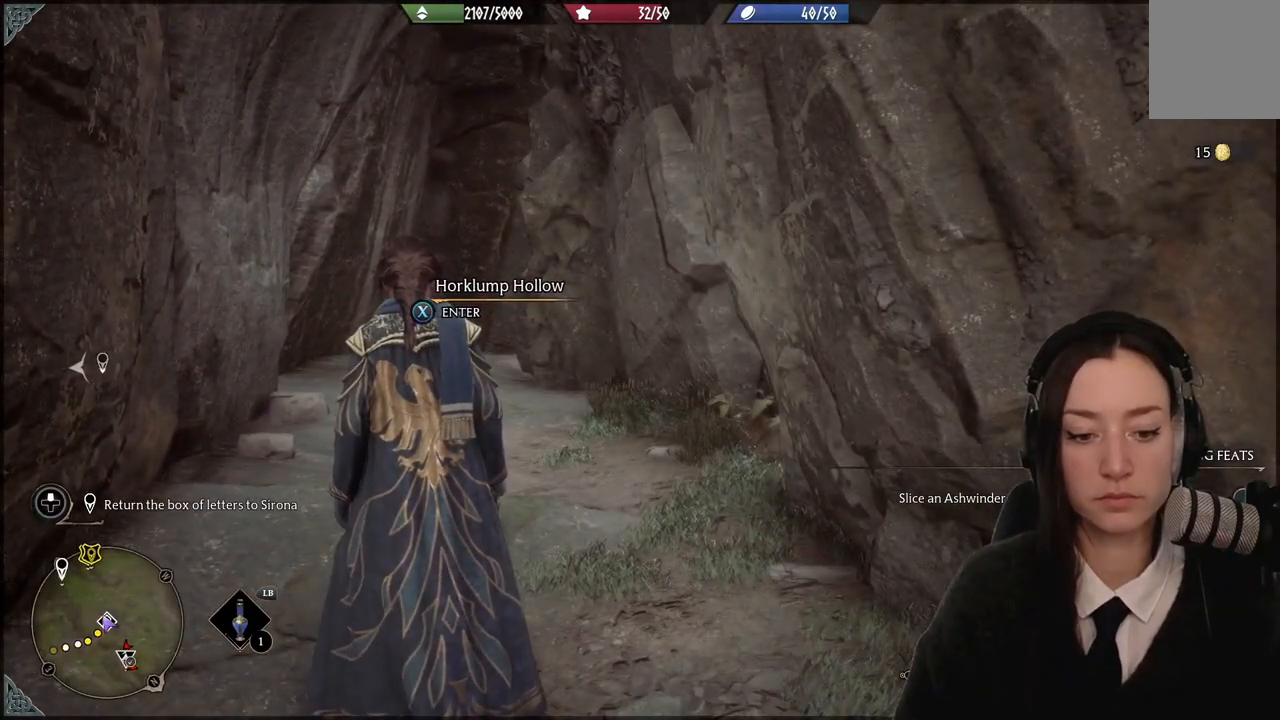
{"buttons": ["X"], "left_stick": "center", "right_stick": "center", "events": []}
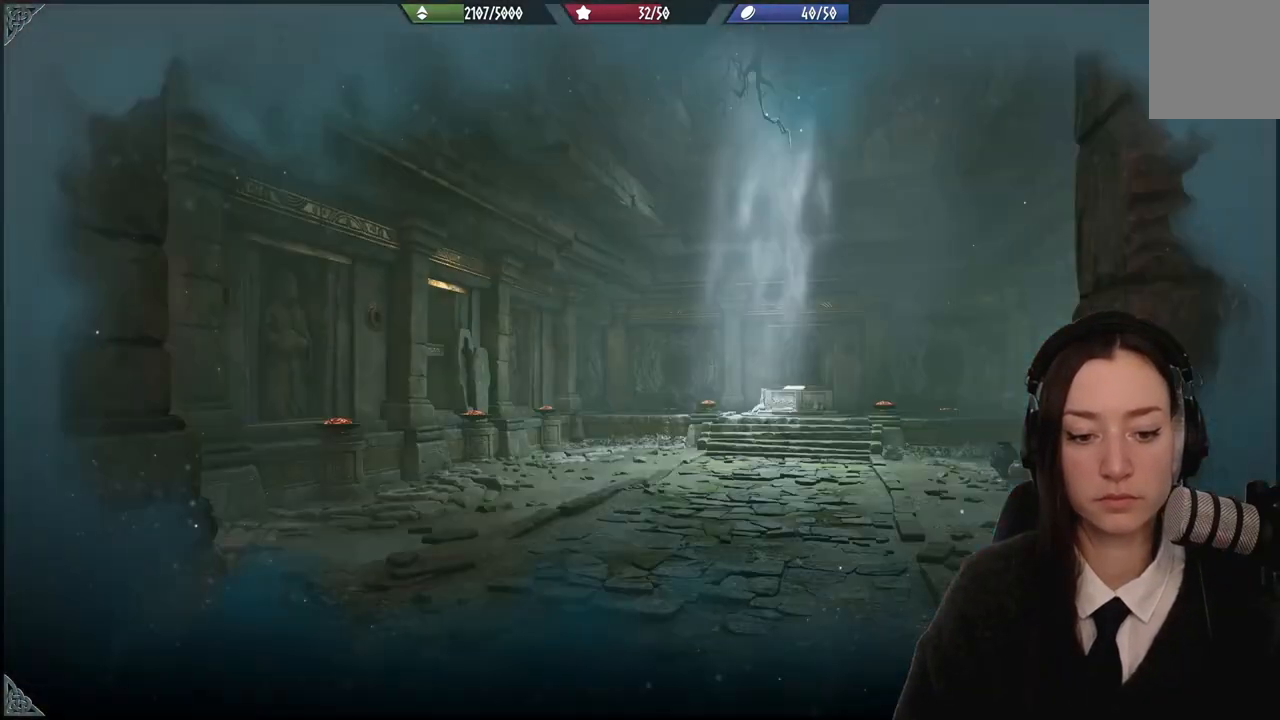
{"buttons": [], "left_stick": "center", "right_stick": "center", "events": [[134, "X", "up"]]}
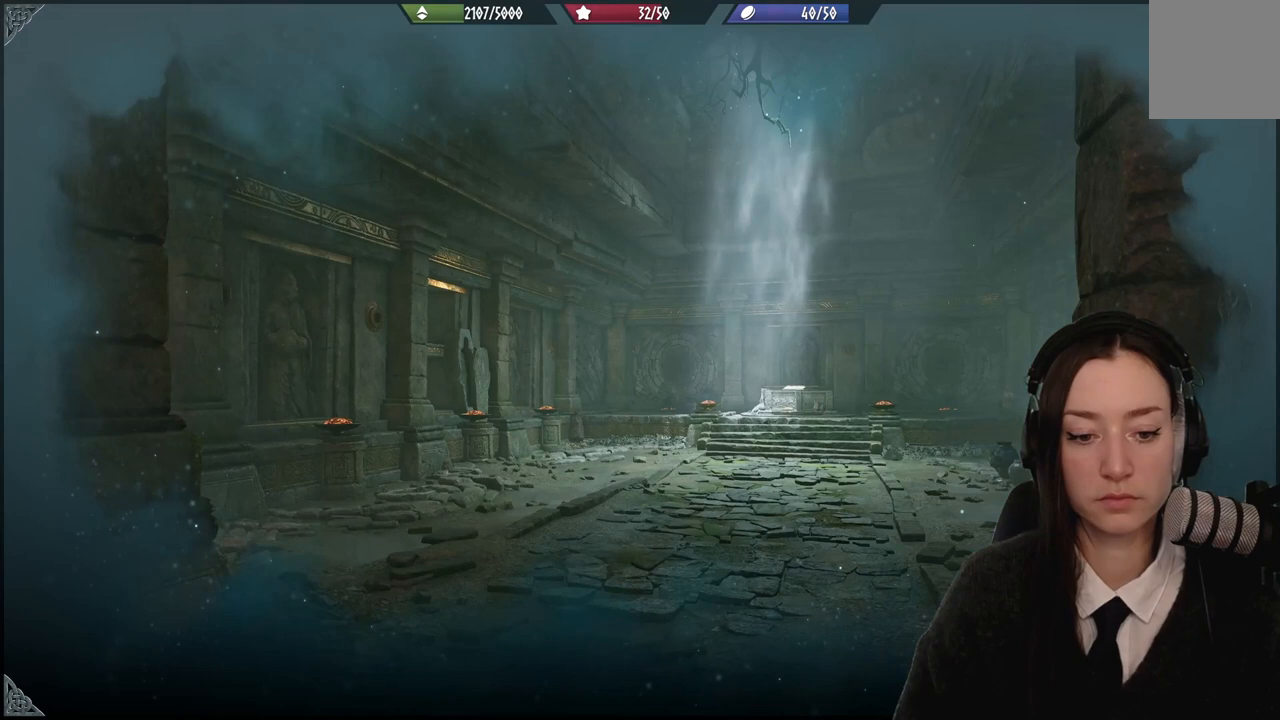
{"buttons": [], "left_stick": "center", "right_stick": "center", "events": []}
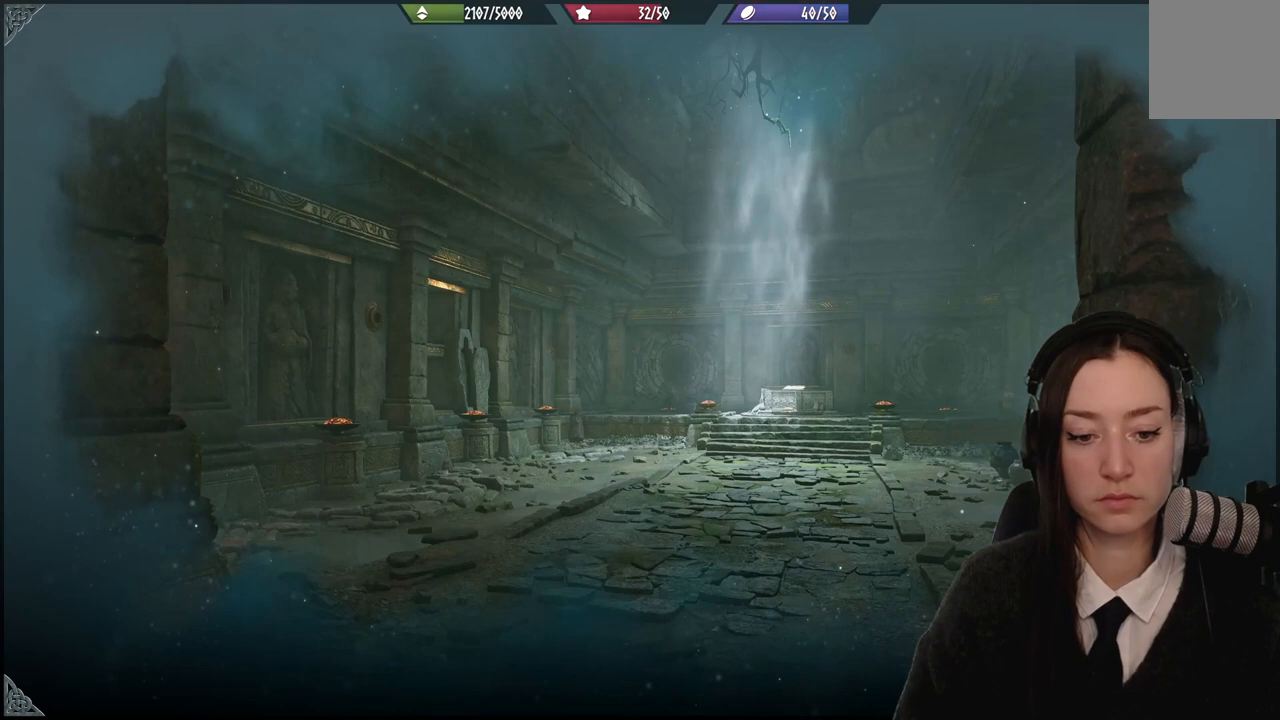
{"buttons": [], "left_stick": "center", "right_stick": "center", "events": []}
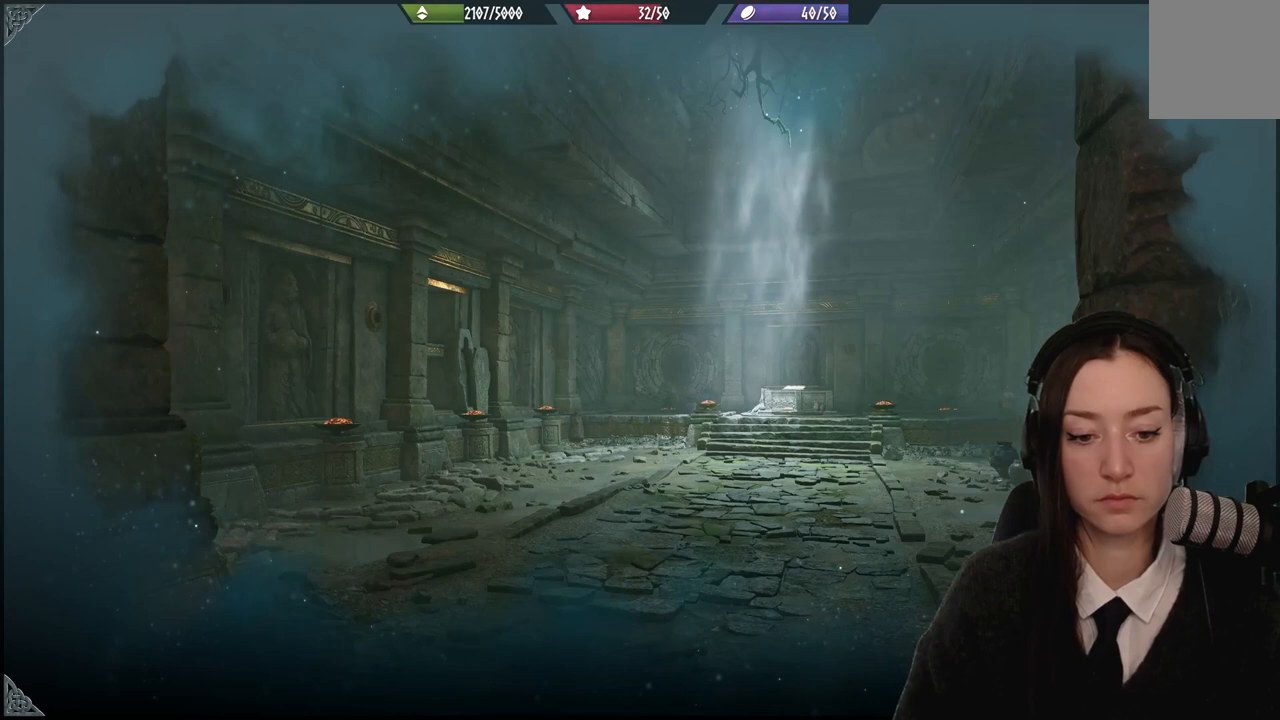
{"buttons": [], "left_stick": "center", "right_stick": "center", "events": []}
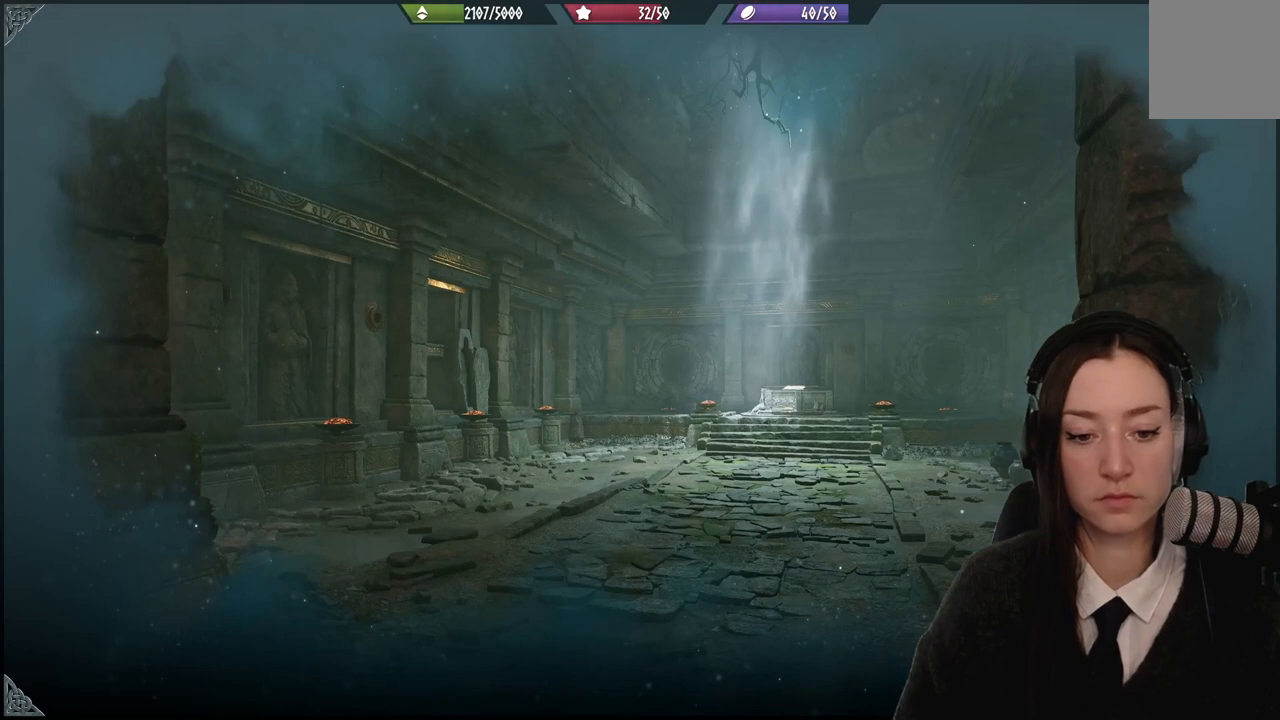
{"buttons": [], "left_stick": "center", "right_stick": "center", "events": []}
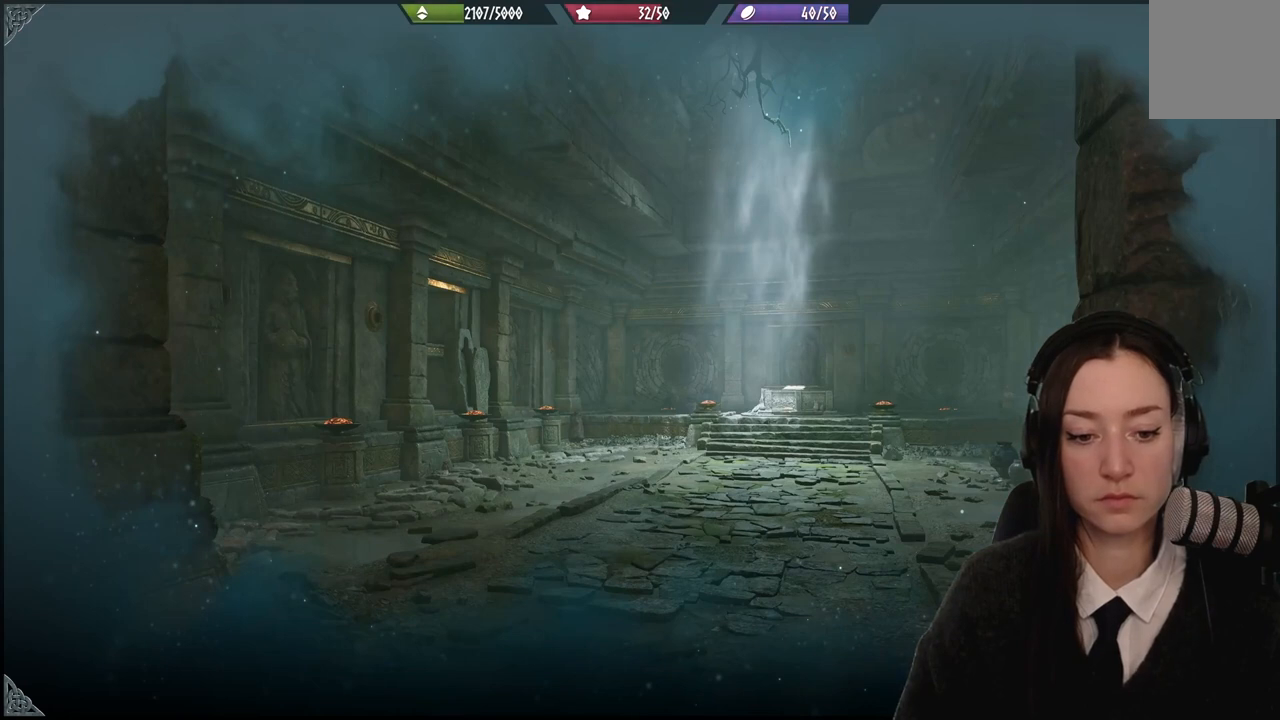
{"buttons": [], "left_stick": "center", "right_stick": "center", "events": []}
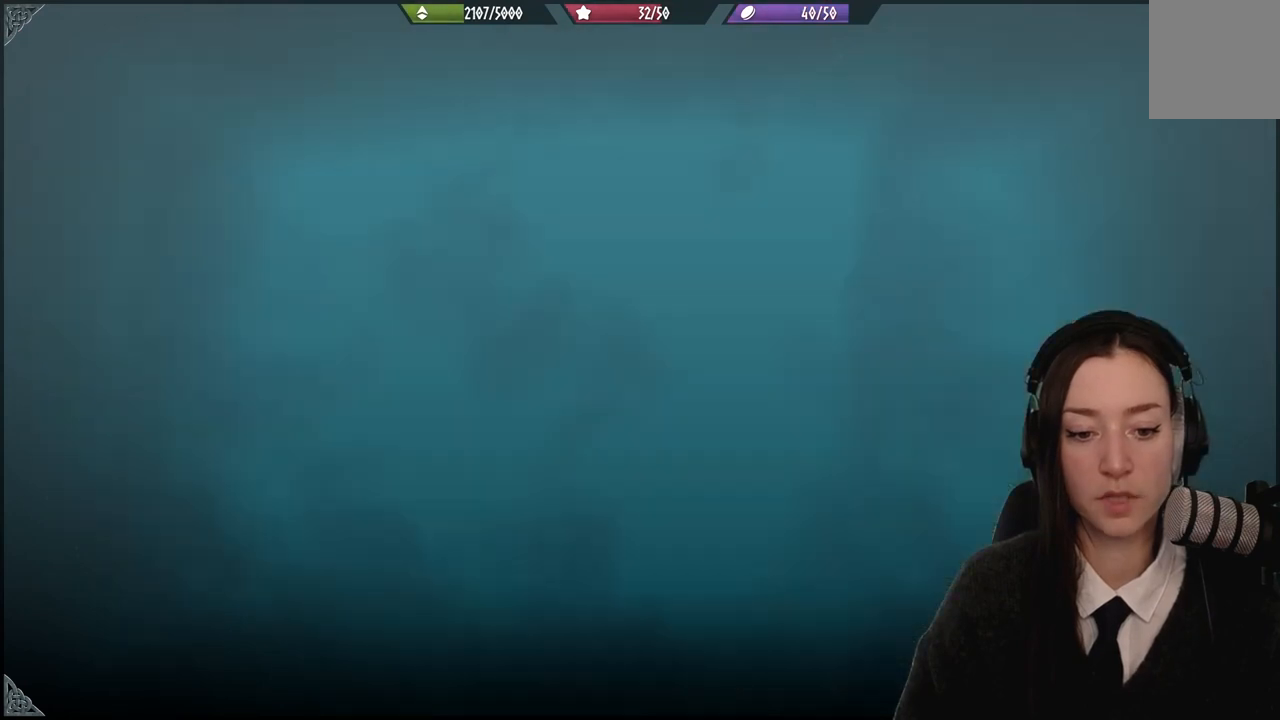
{"buttons": [], "left_stick": "center", "right_stick": "center", "events": []}